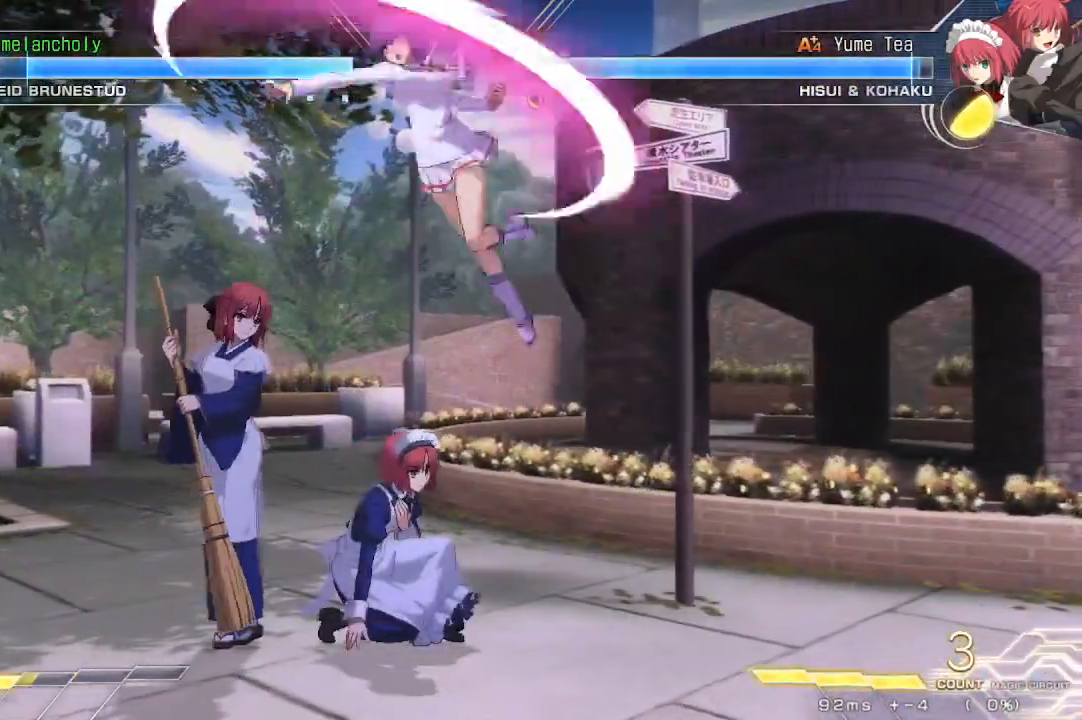
Gameplay with a controller (arcade stick); each line is a JSON object with the inputs held at the frame after it (dt_ms = milliseconds from this image to that frame). "events" lists button and stick changes between this image and that frame as [ms after this image, input, new state], when the widget could be followed in between. Not read: L3 R3 TRIANGLE other_buttons.
{"dt_ms": 500, "buttons": ["DPAD_DOWN"], "events": [[233, "DPAD_DOWN", "down"]]}
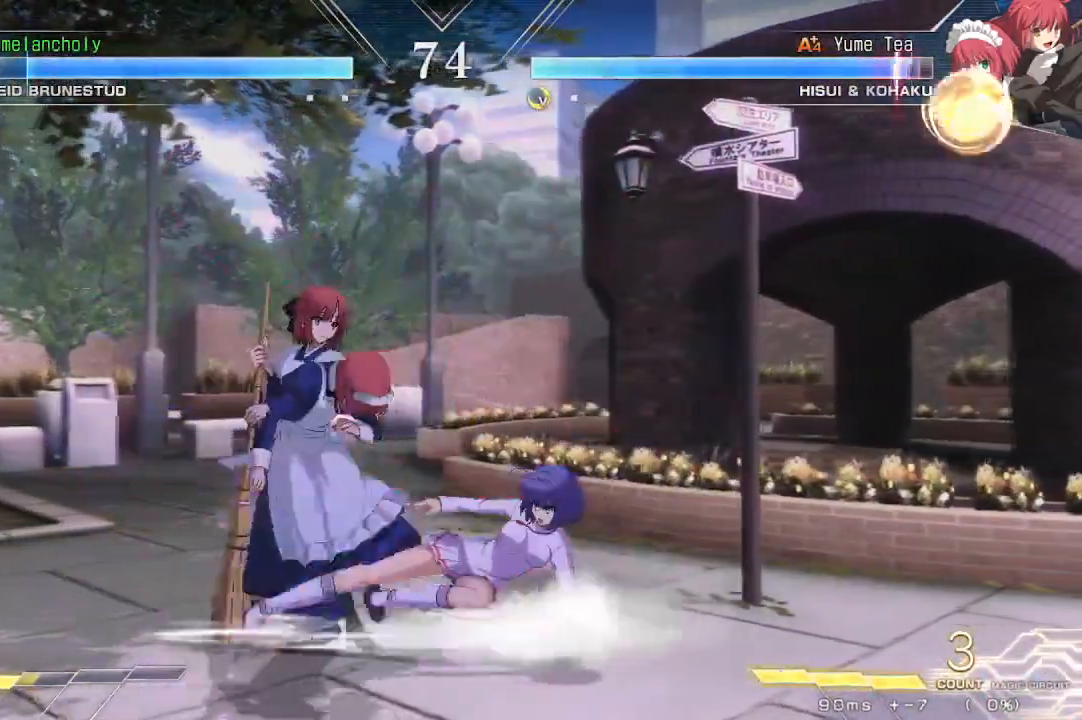
{"dt_ms": 500, "buttons": ["DPAD_RIGHT"], "events": [[33, "R1", "down"], [150, "R1", "up"], [217, "DPAD_RIGHT", "down"], [283, "DPAD_DOWN", "up"]]}
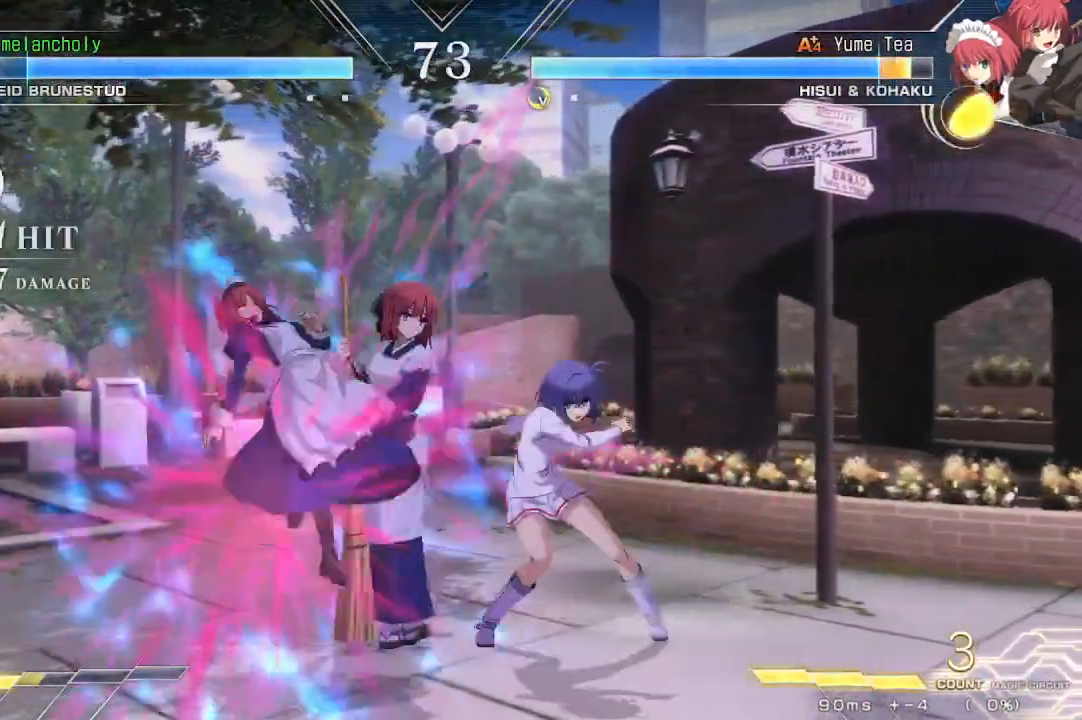
{"dt_ms": 500, "buttons": ["DPAD_RIGHT"], "events": []}
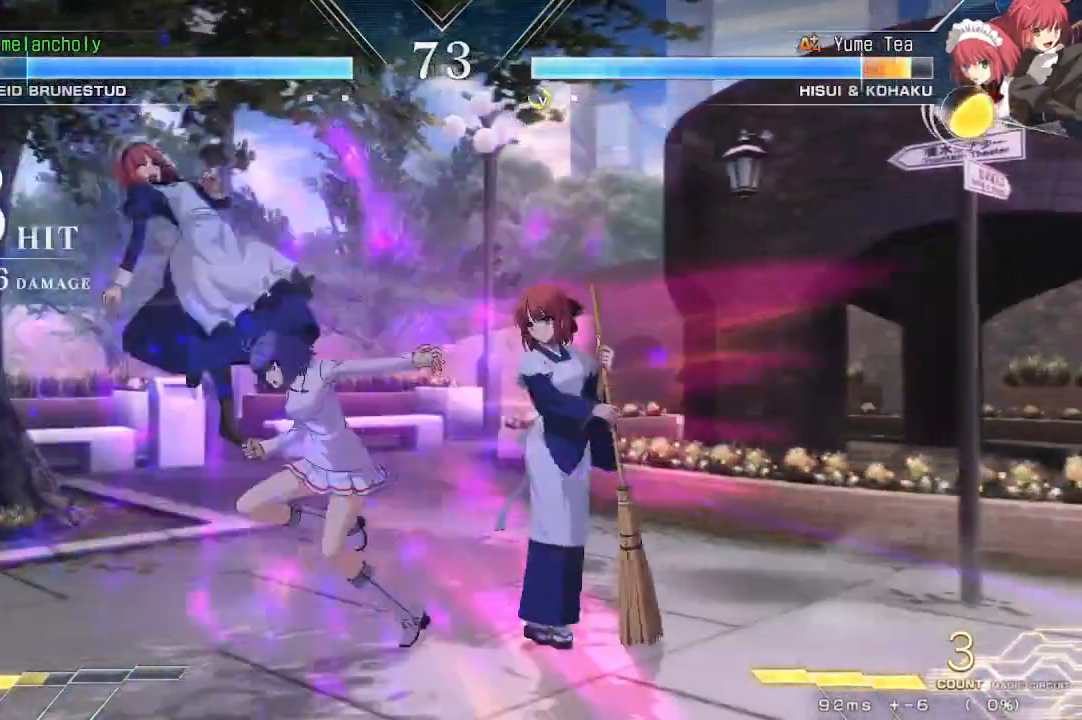
{"dt_ms": 500, "buttons": [], "events": [[167, "DPAD_RIGHT", "up"]]}
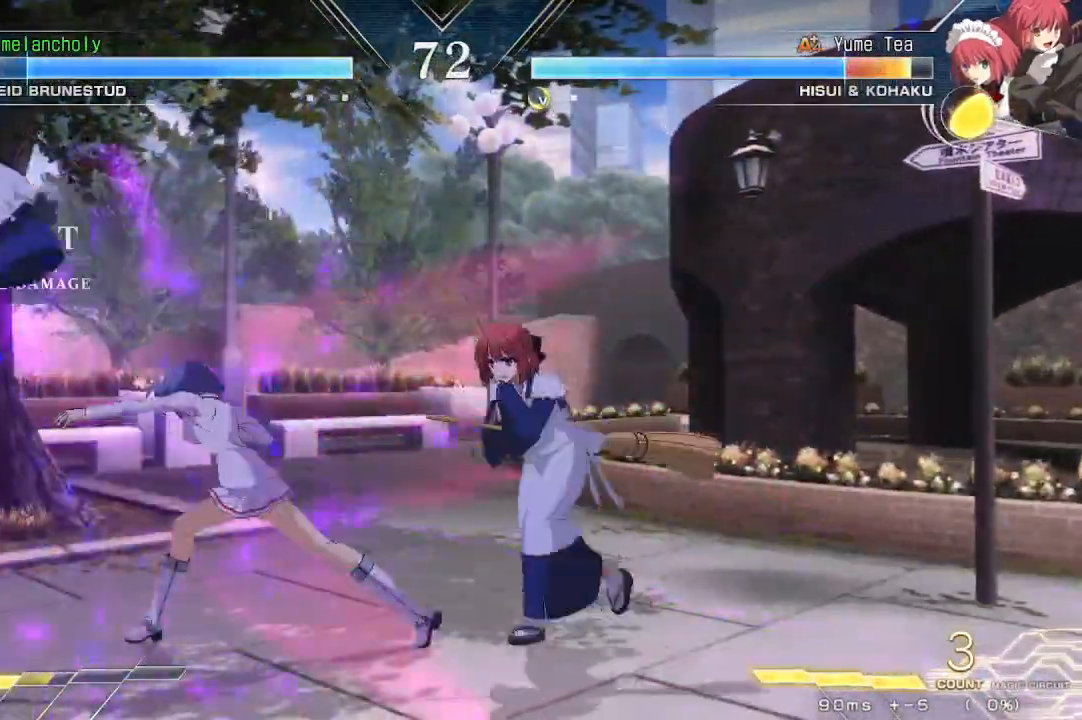
{"dt_ms": 500, "buttons": [], "events": [[150, "DPAD_DOWN", "down"], [183, "DPAD_DOWN", "up"], [183, "DPAD_UP", "down"], [300, "DPAD_UP", "up"], [300, "R1", "down"], [367, "R1", "up"], [433, "R1", "down"], [500, "R1", "up"]]}
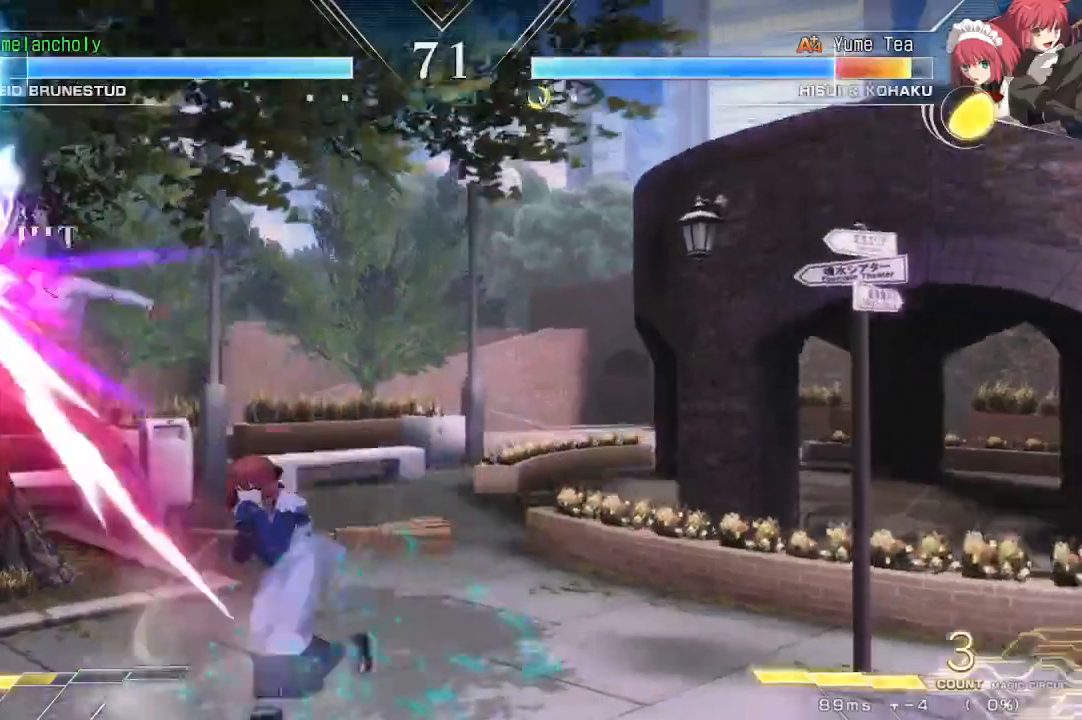
{"dt_ms": 500, "buttons": ["R1", "DPAD_DOWN"], "events": [[17, "DPAD_DOWN", "down"], [50, "R1", "down"], [250, "R1", "up"], [300, "R1", "down"], [383, "R1", "up"], [450, "R1", "down"]]}
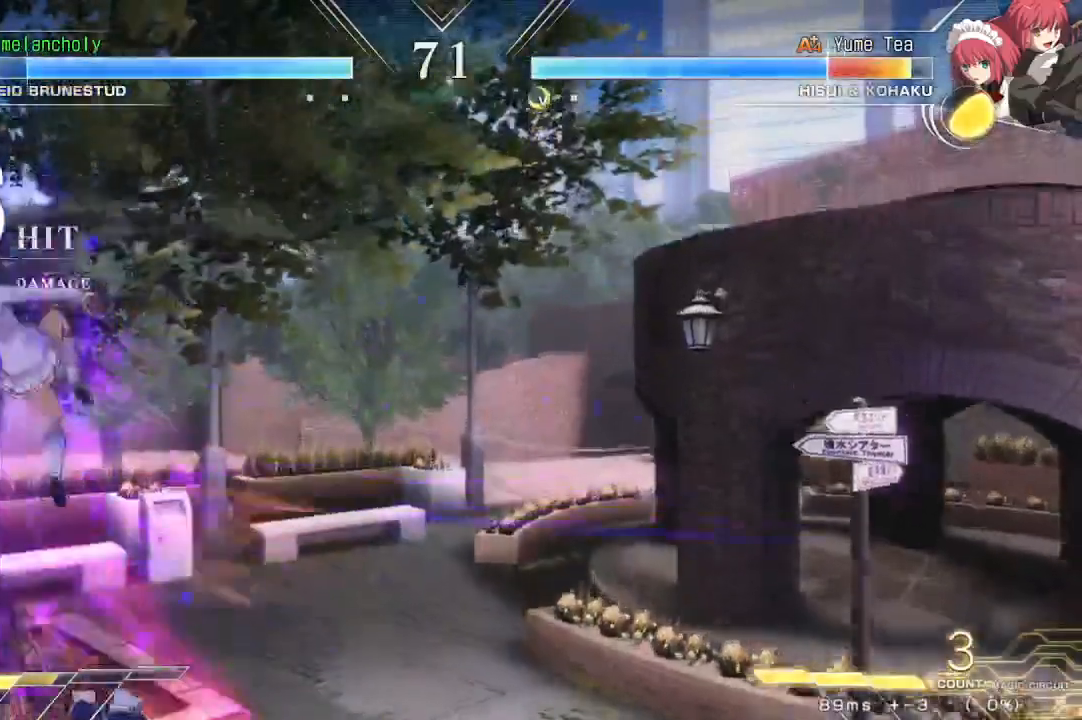
{"dt_ms": 500, "buttons": ["DPAD_DOWN"]}
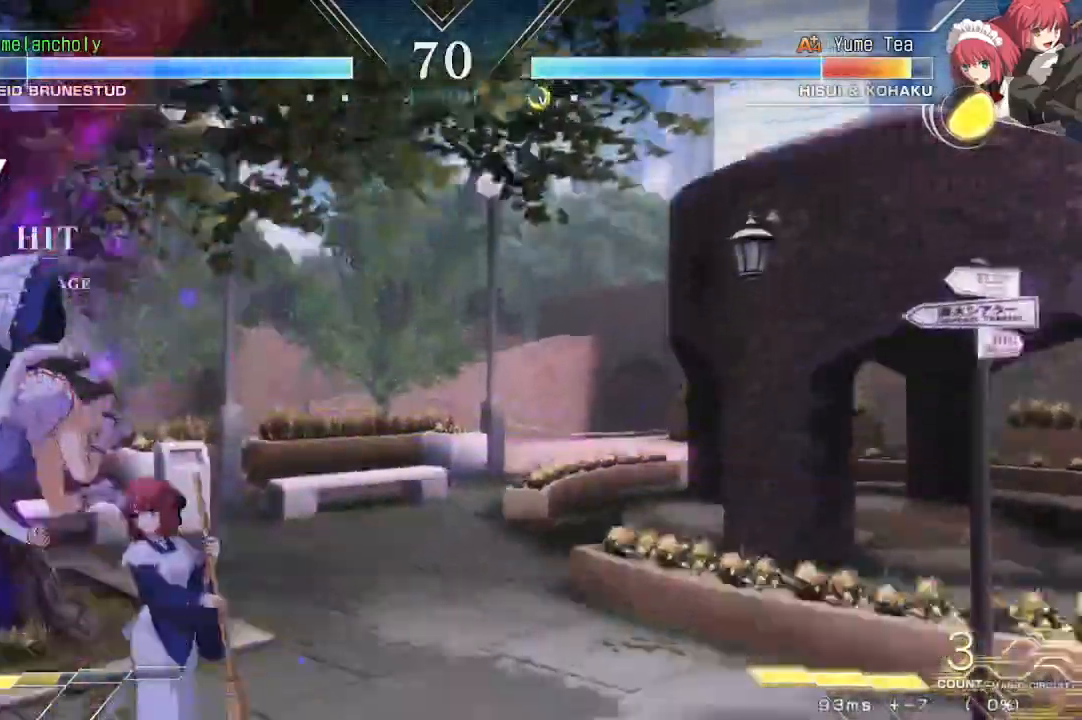
{"dt_ms": 500, "buttons": [], "events": [[50, "DPAD_DOWN", "up"], [67, "DPAD_DOWN", "down"], [67, "SQUARE", "down"], [133, "SQUARE", "up"], [183, "DPAD_DOWN", "up"], [183, "SQUARE", "down"], [250, "SQUARE", "up"], [300, "SQUARE", "down"], [383, "SQUARE", "up"], [433, "SQUARE", "down"], [500, "SQUARE", "up"]]}
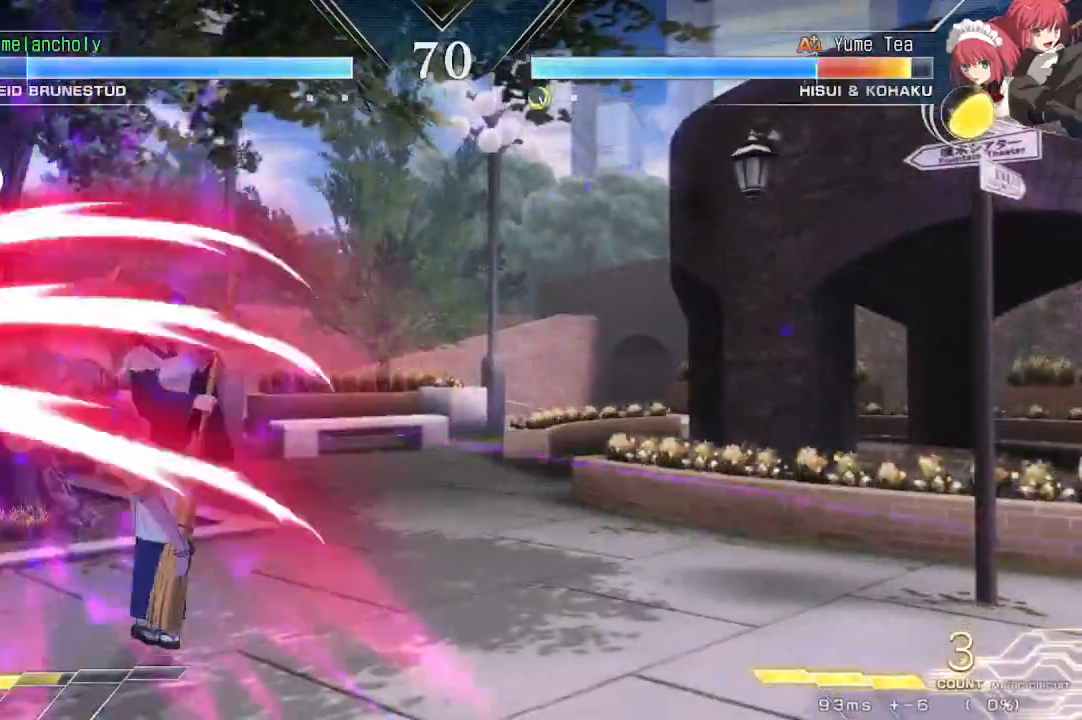
{"dt_ms": 1000, "buttons": [], "events": [[67, "SQUARE", "down"], [133, "SQUARE", "up"], [183, "SQUARE", "down"], [267, "SQUARE", "up"], [550, "SQUARE", "down"], [633, "SQUARE", "up"], [767, "SQUARE", "down"], [900, "SQUARE", "up"]]}
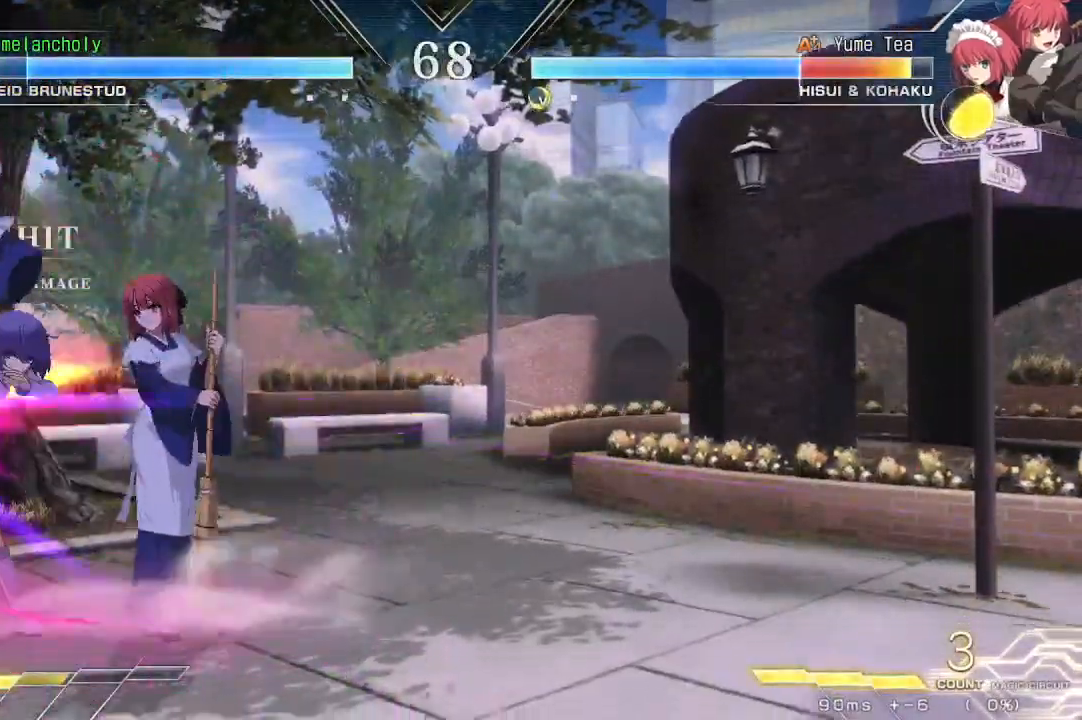
{"dt_ms": 500, "buttons": [], "events": [[17, "DPAD_DOWN", "down"], [100, "DPAD_LEFT", "down"], [183, "DPAD_DOWN", "up"], [283, "DPAD_LEFT", "up"]]}
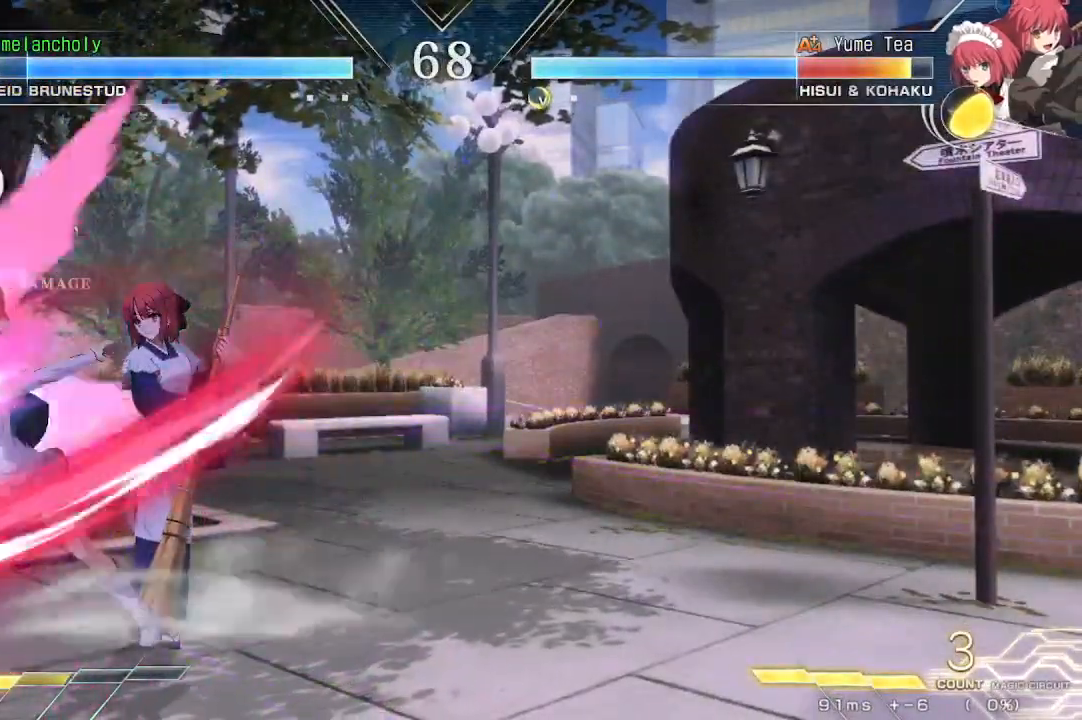
{"dt_ms": 500, "buttons": [], "events": []}
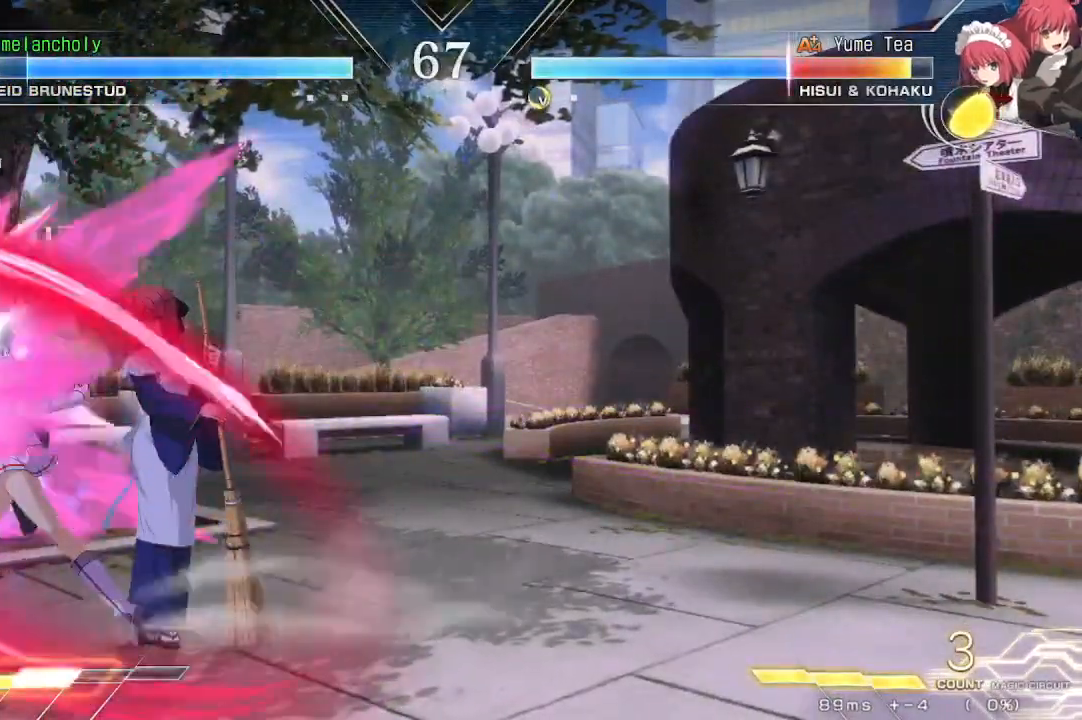
{"dt_ms": 500, "buttons": ["R1", "DPAD_DOWN", "DPAD_LEFT"], "events": [[100, "DPAD_DOWN", "down"], [167, "DPAD_LEFT", "down"], [217, "DPAD_DOWN", "up"], [267, "DPAD_LEFT", "up"], [300, "DPAD_DOWN", "down"], [350, "DPAD_LEFT", "down"], [417, "R1", "down"]]}
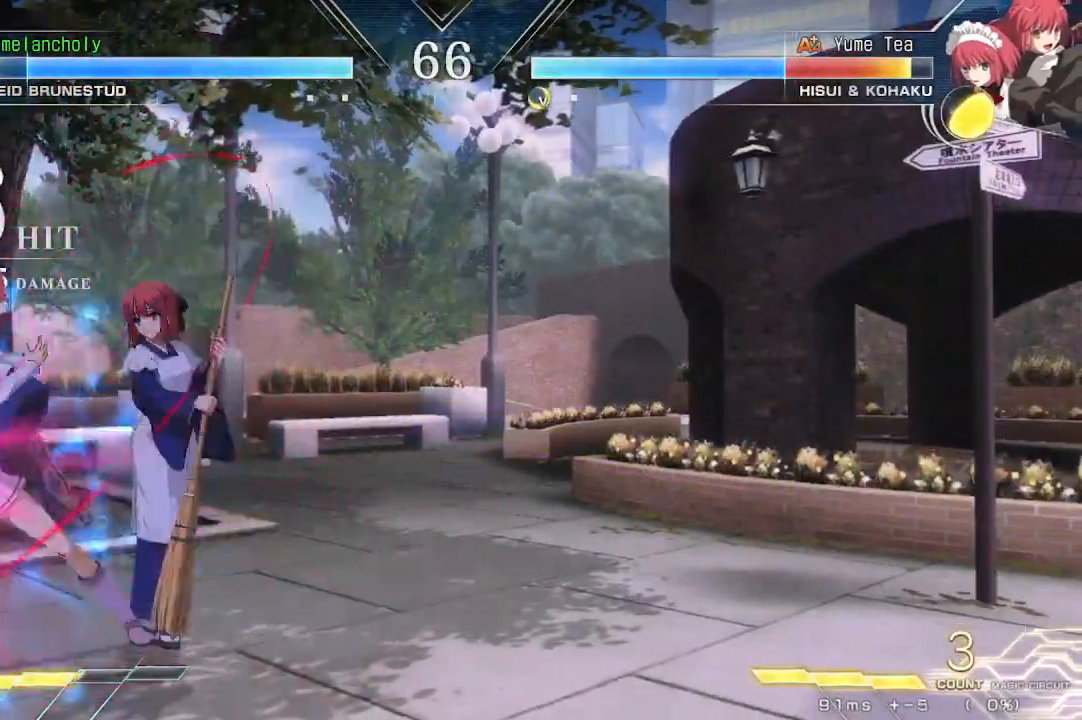
{"dt_ms": 500, "buttons": ["R1", "DPAD_DOWN", "DPAD_LEFT"], "events": []}
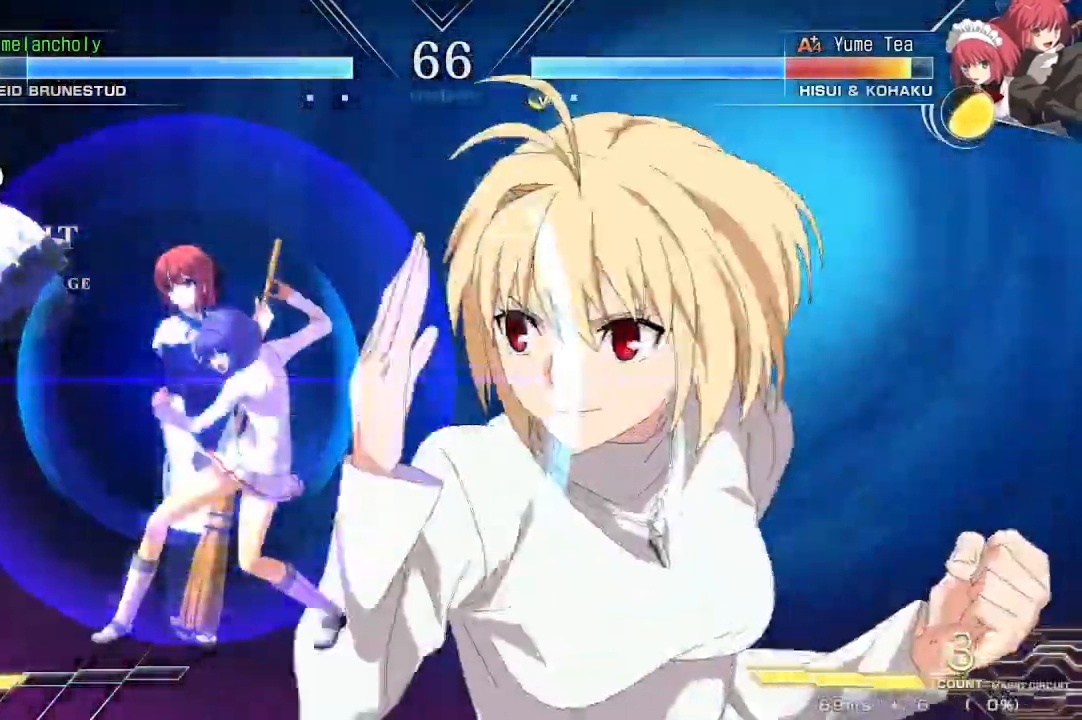
{"dt_ms": 500, "buttons": ["R1", "DPAD_DOWN", "DPAD_LEFT"], "events": []}
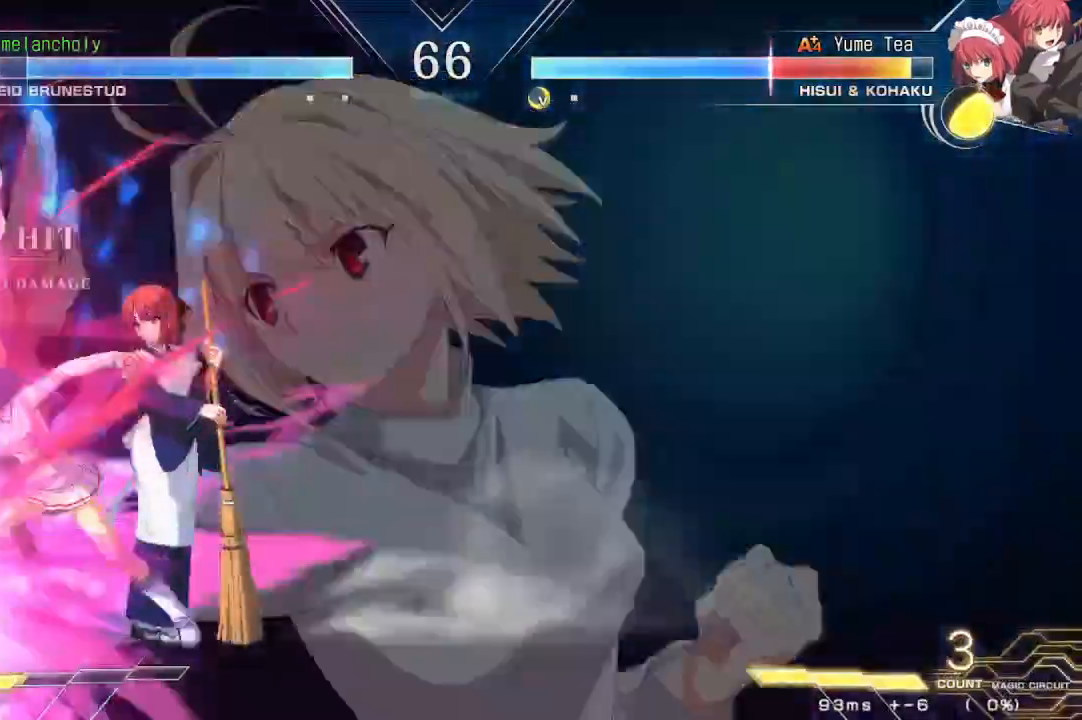
{"dt_ms": 500, "buttons": ["DPAD_LEFT"], "events": [[150, "R1", "up"], [250, "DPAD_DOWN", "up"]]}
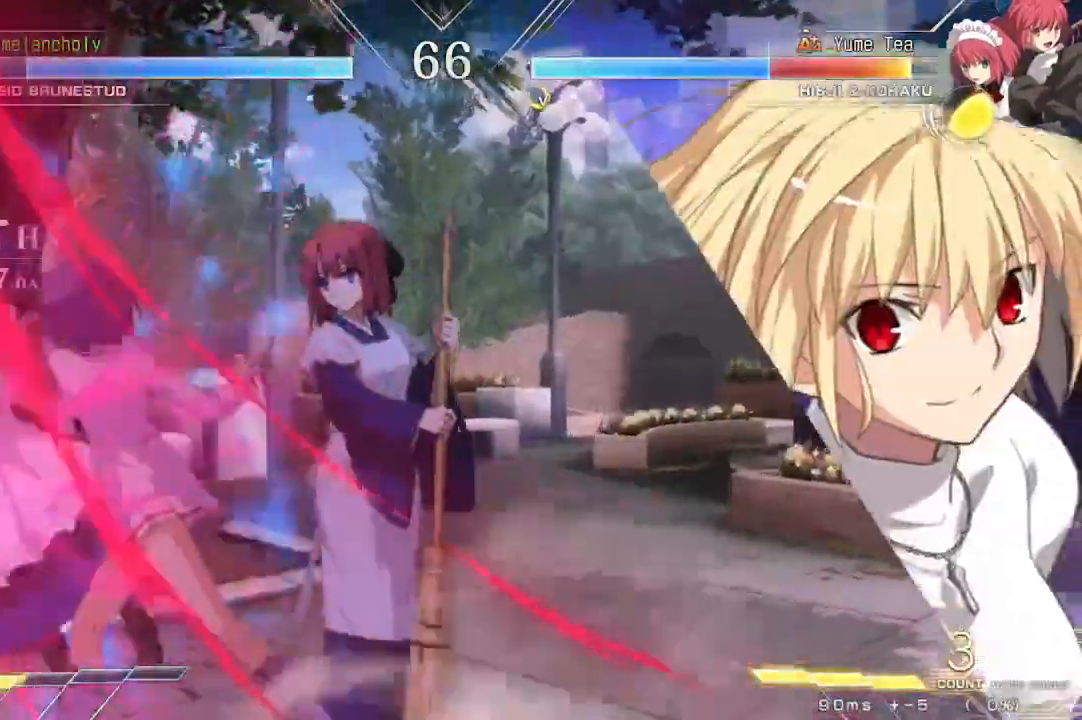
{"dt_ms": 500, "buttons": ["DPAD_LEFT"], "events": [[183, "R1", "down"], [333, "R1", "up"]]}
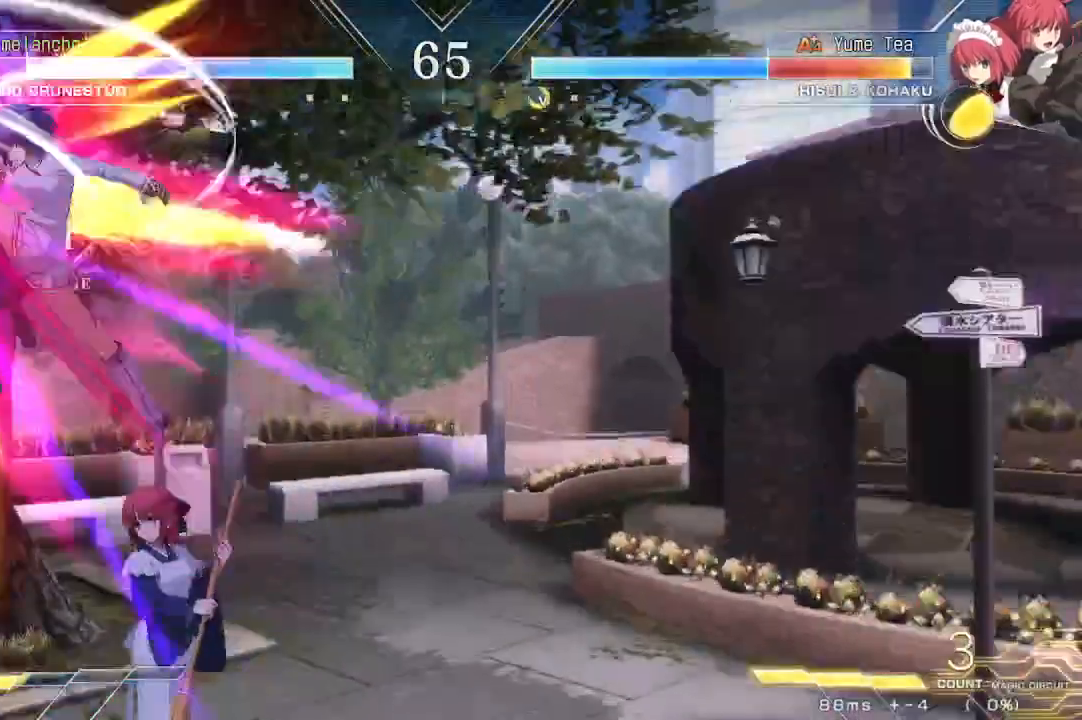
{"dt_ms": 500, "buttons": ["DPAD_LEFT"], "events": []}
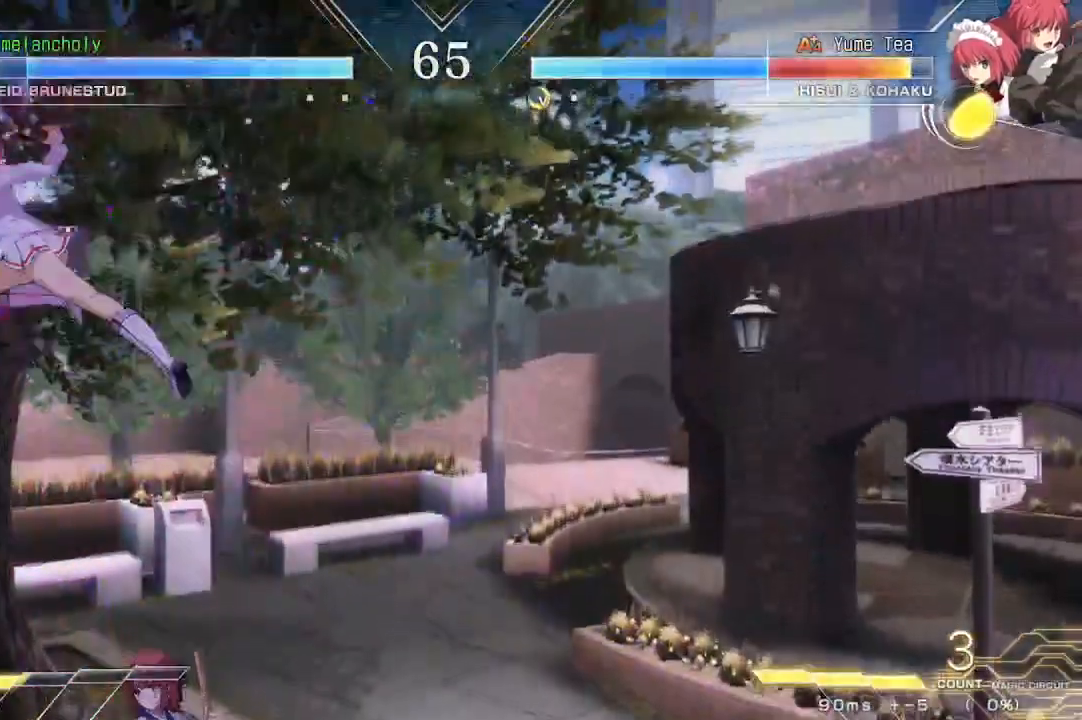
{"dt_ms": 500, "buttons": [], "events": [[17, "CROSS", "down"], [17, "DPAD_RIGHT", "down"], [17, "SQUARE", "down"], [67, "CROSS", "up"], [67, "DPAD_RIGHT", "up"], [67, "SQUARE", "up"], [117, "CROSS", "down"], [117, "DPAD_RIGHT", "down"], [117, "SQUARE", "down"], [217, "DPAD_RIGHT", "up"], [217, "SQUARE", "up"], [233, "CROSS", "up"], [250, "DPAD_LEFT", "up"]]}
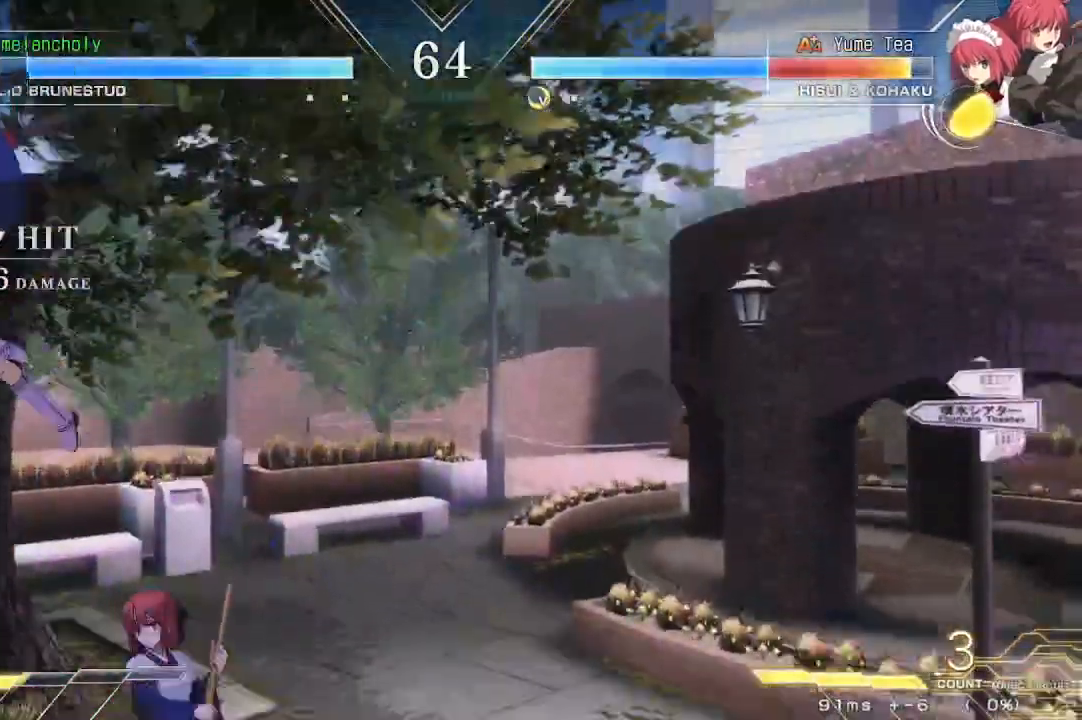
{"dt_ms": 500, "buttons": ["DPAD_UP"], "events": [[250, "DPAD_UP", "down"]]}
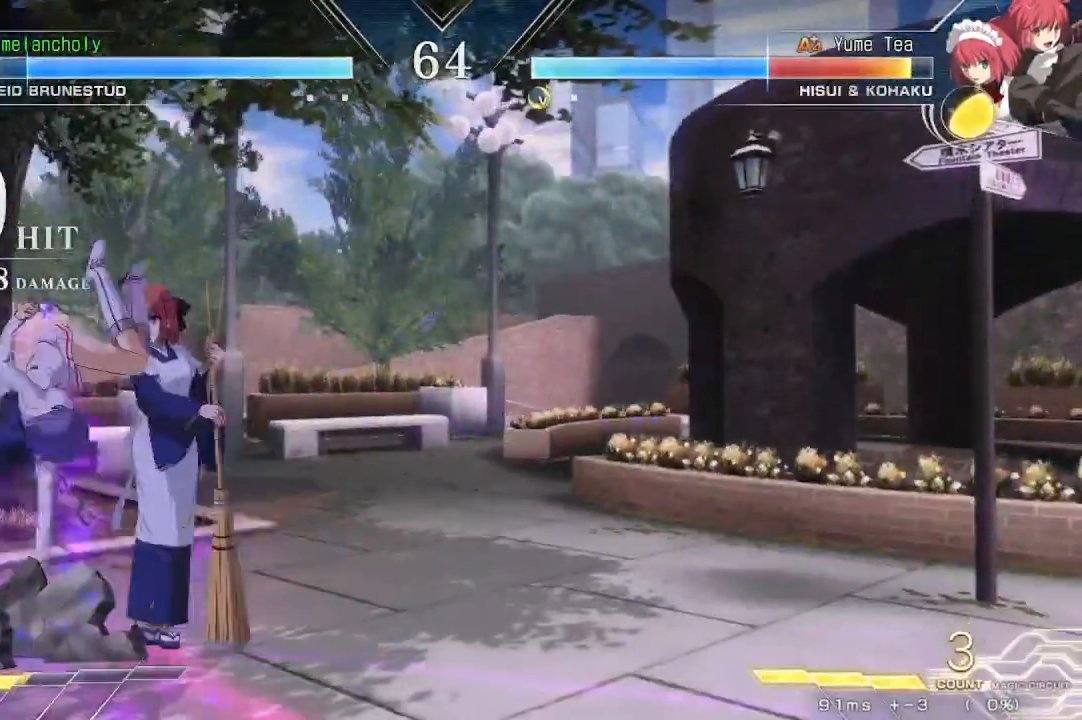
{"dt_ms": 500, "buttons": [], "events": [[483, "DPAD_UP", "up"]]}
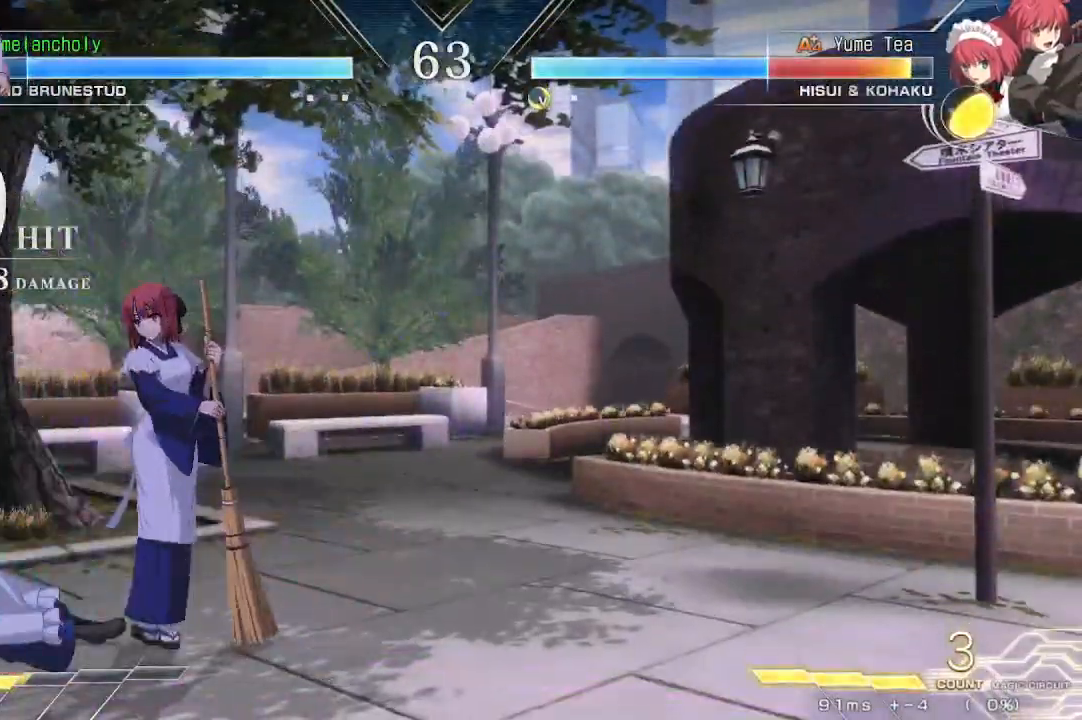
{"dt_ms": 500, "buttons": ["DPAD_DOWN", "DPAD_LEFT"], "events": [[33, "DPAD_RIGHT", "down"], [167, "DPAD_RIGHT", "up"], [333, "DPAD_DOWN", "down"], [333, "DPAD_LEFT", "down"], [417, "DPAD_LEFT", "up"], [500, "DPAD_LEFT", "down"]]}
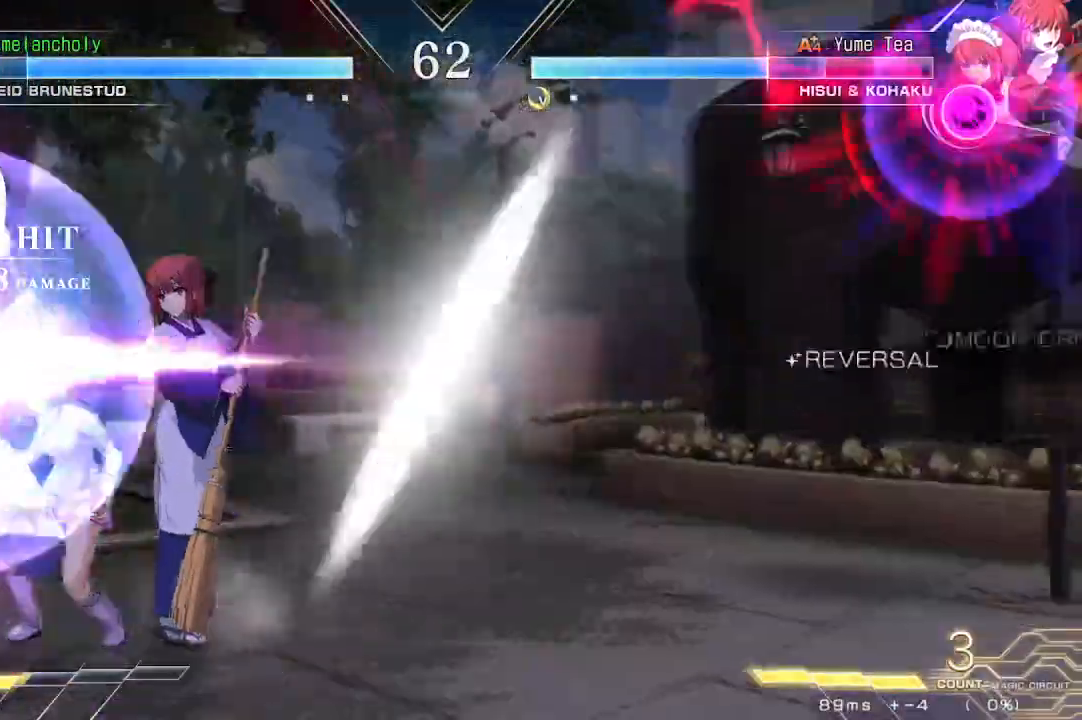
{"dt_ms": 500, "buttons": ["DPAD_DOWN", "DPAD_LEFT"], "events": []}
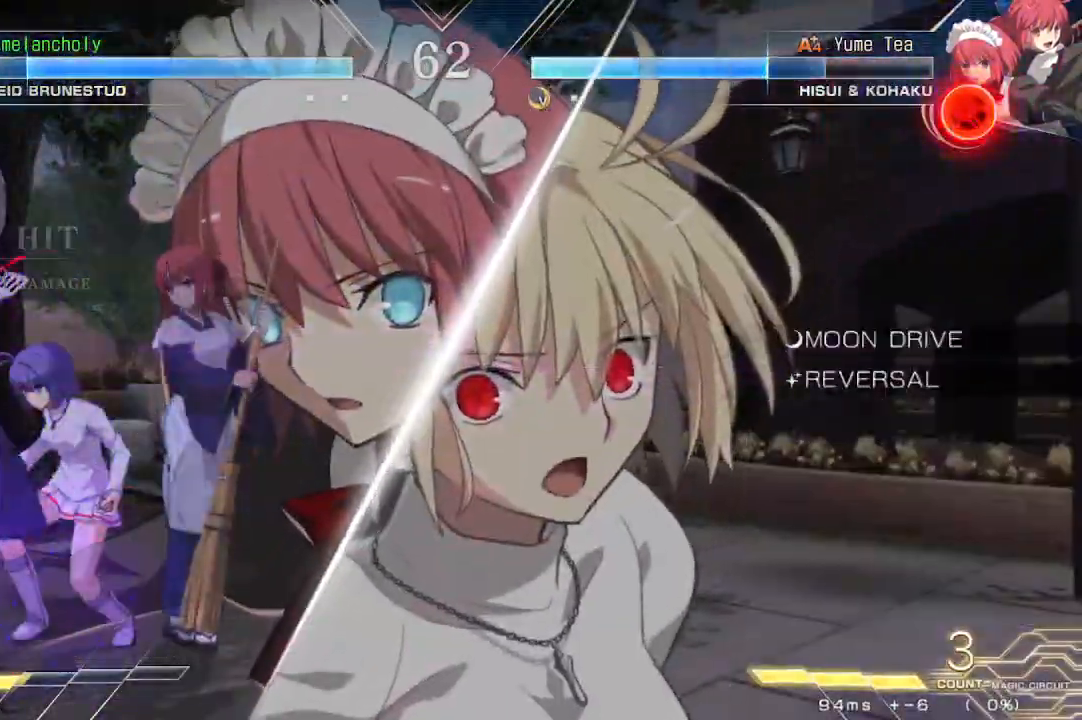
{"dt_ms": 500, "buttons": ["R1", "DPAD_DOWN"], "events": [[17, "DPAD_LEFT", "up"], [183, "SQUARE", "down"], [317, "SQUARE", "up"], [483, "R1", "down"]]}
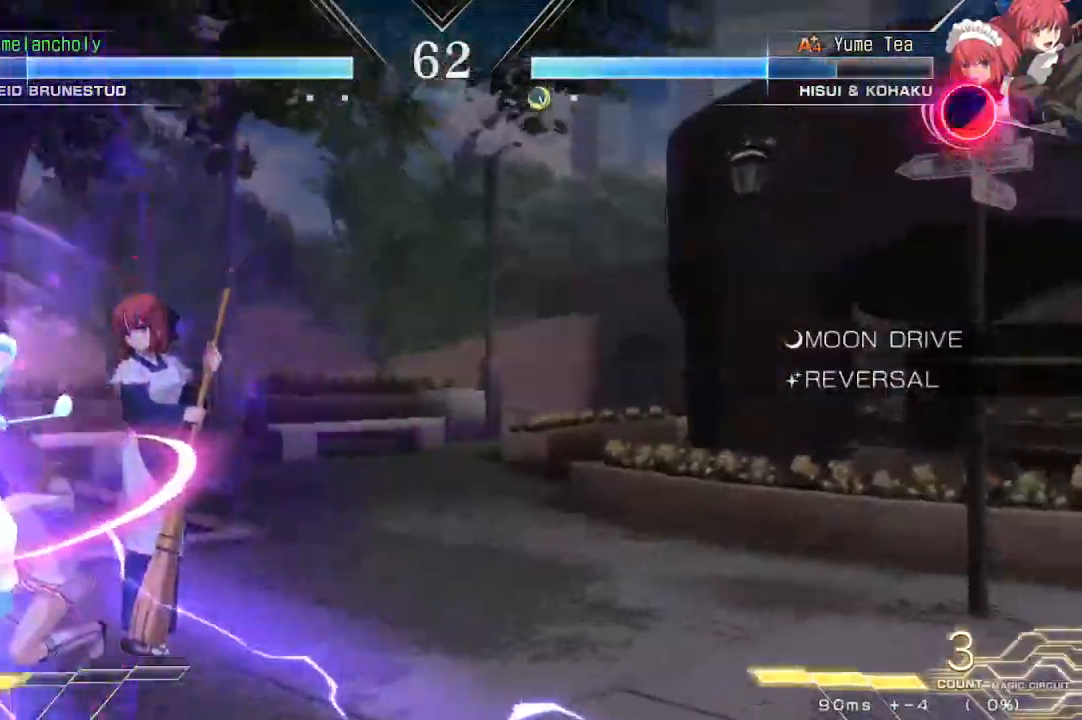
{"dt_ms": 500, "buttons": ["CROSS", "DPAD_DOWN", "DPAD_RIGHT"], "events": [[67, "R1", "up"], [133, "R1", "down"], [200, "R1", "up"], [217, "DPAD_RIGHT", "down"], [250, "CROSS", "down"], [300, "DPAD_DOWN", "up"], [400, "DPAD_DOWN", "down"]]}
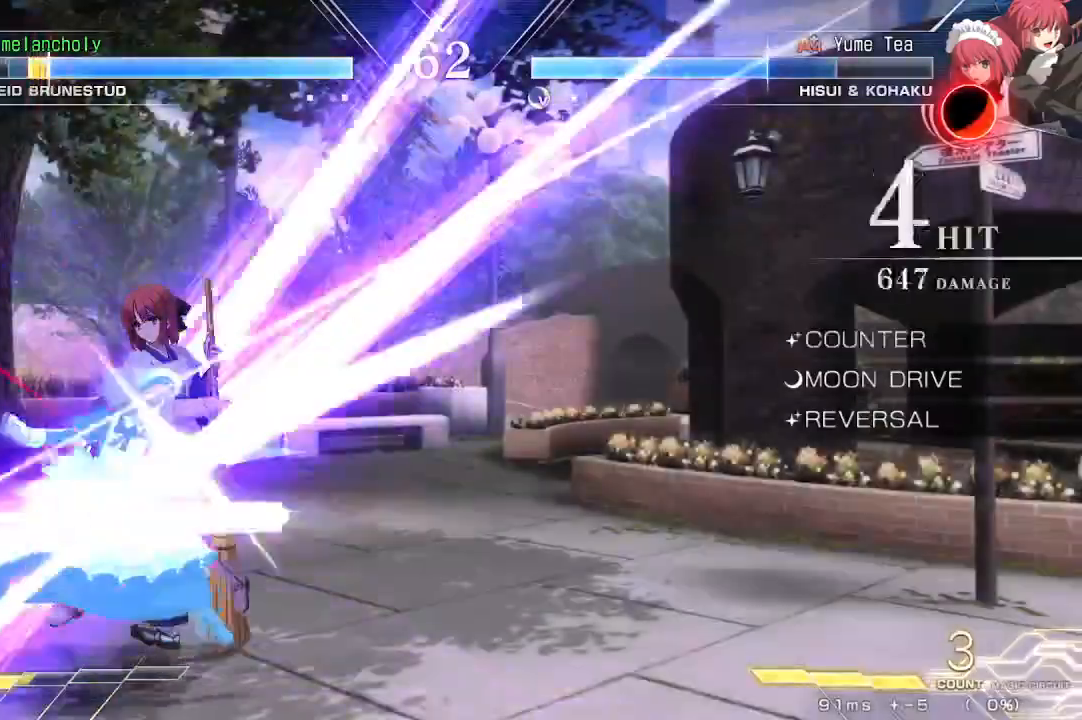
{"dt_ms": 500, "buttons": ["SQUARE", "DPAD_RIGHT"], "events": [[217, "CROSS", "up"], [317, "SQUARE", "down"], [333, "DPAD_DOWN", "up"]]}
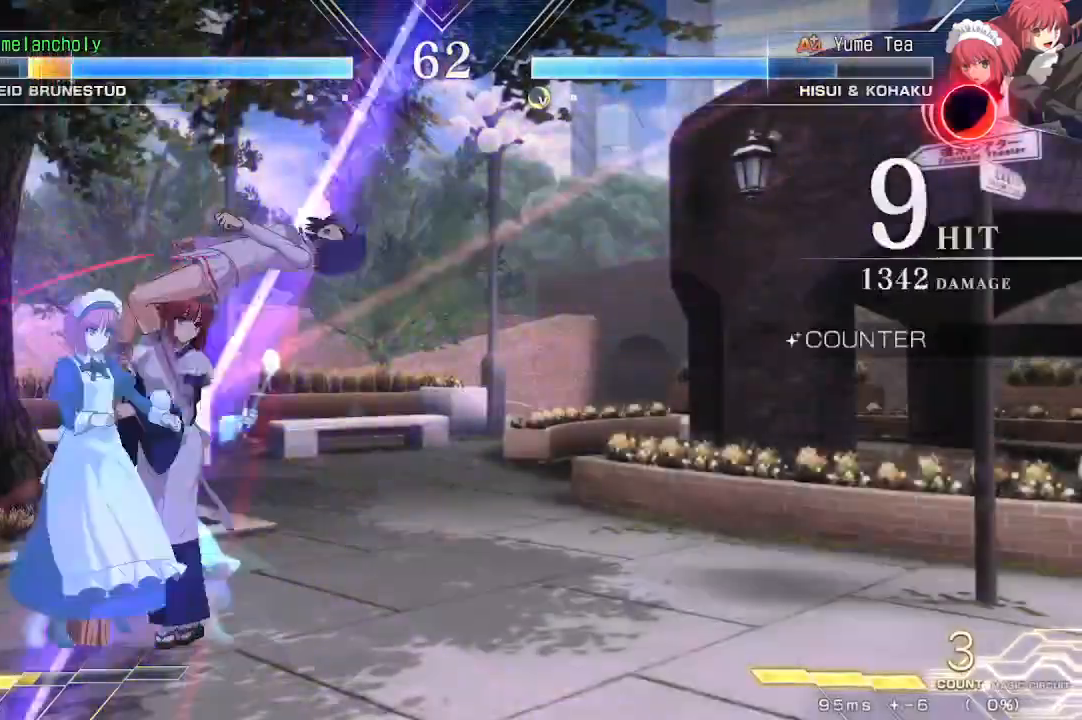
{"dt_ms": 500, "buttons": ["SQUARE", "DPAD_RIGHT"], "events": []}
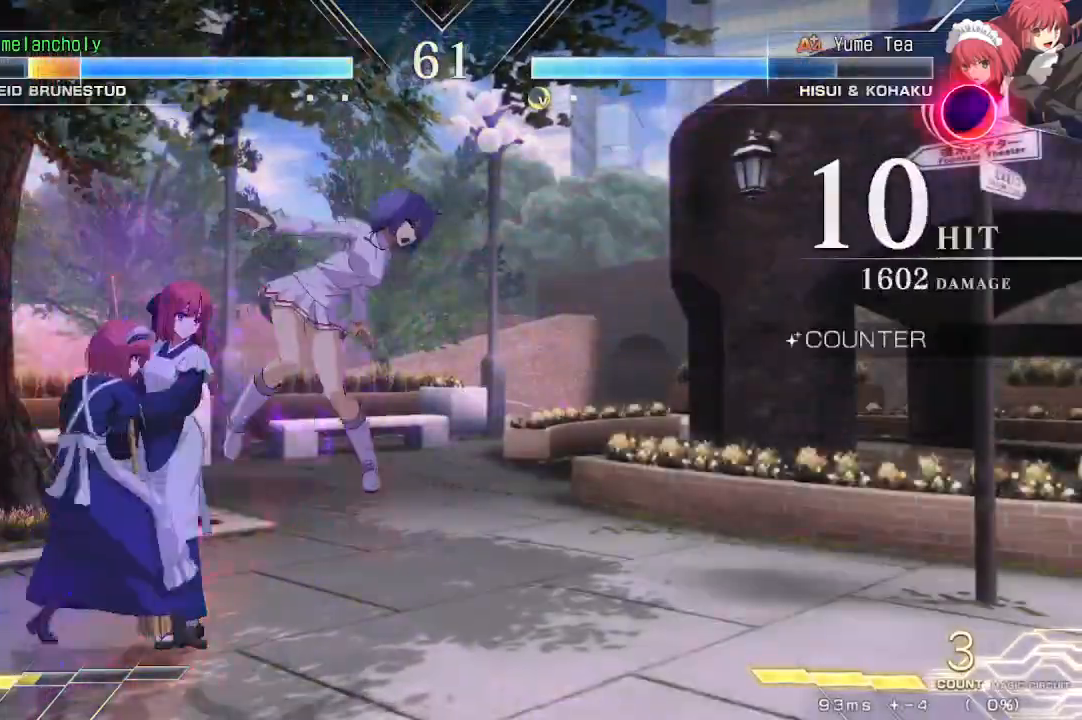
{"dt_ms": 500, "buttons": ["SQUARE", "DPAD_RIGHT"], "events": []}
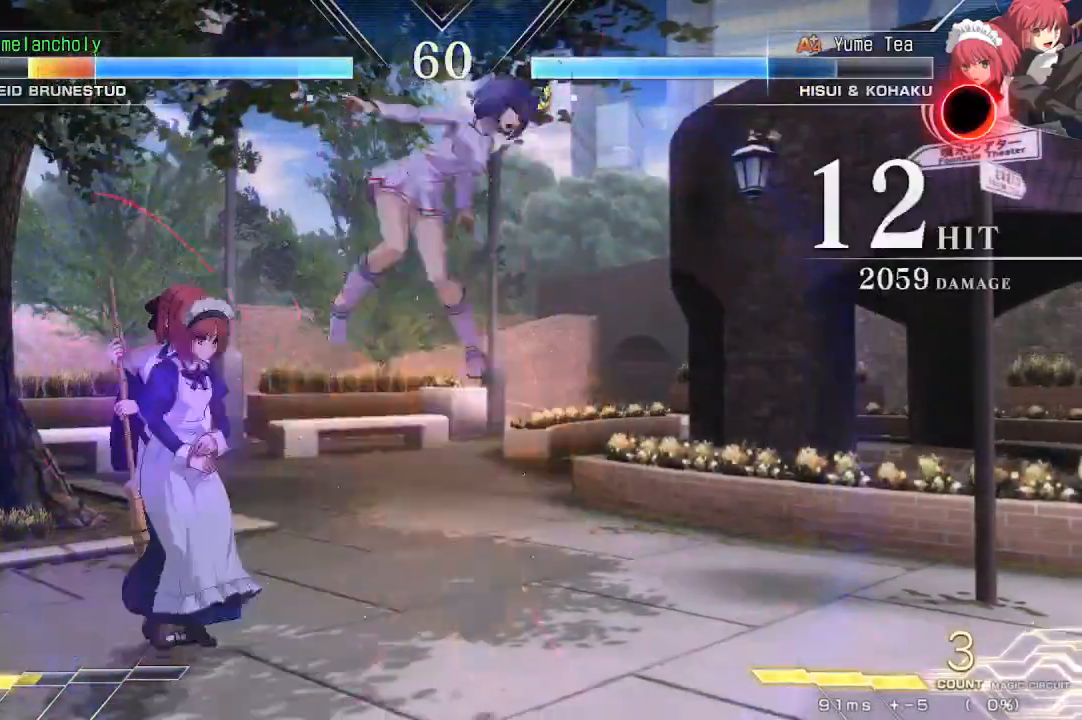
{"dt_ms": 500, "buttons": ["SQUARE", "DPAD_RIGHT"], "events": [[50, "DPAD_DOWN", "down"], [183, "DPAD_DOWN", "up"]]}
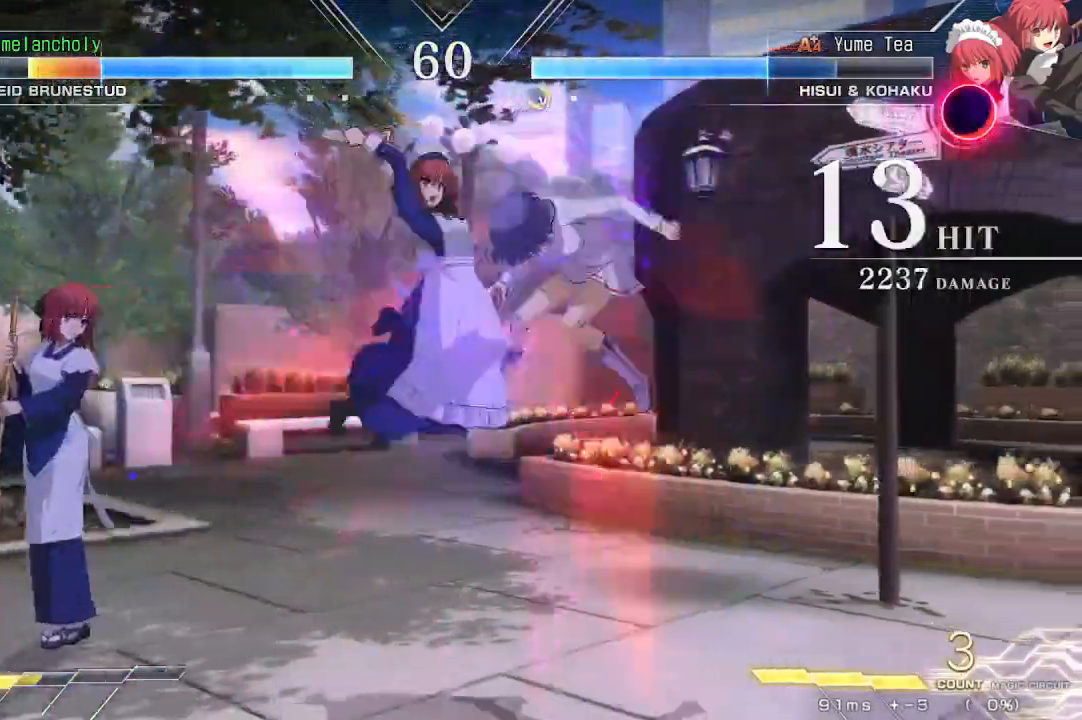
{"dt_ms": 500, "buttons": ["SQUARE", "DPAD_RIGHT"], "events": []}